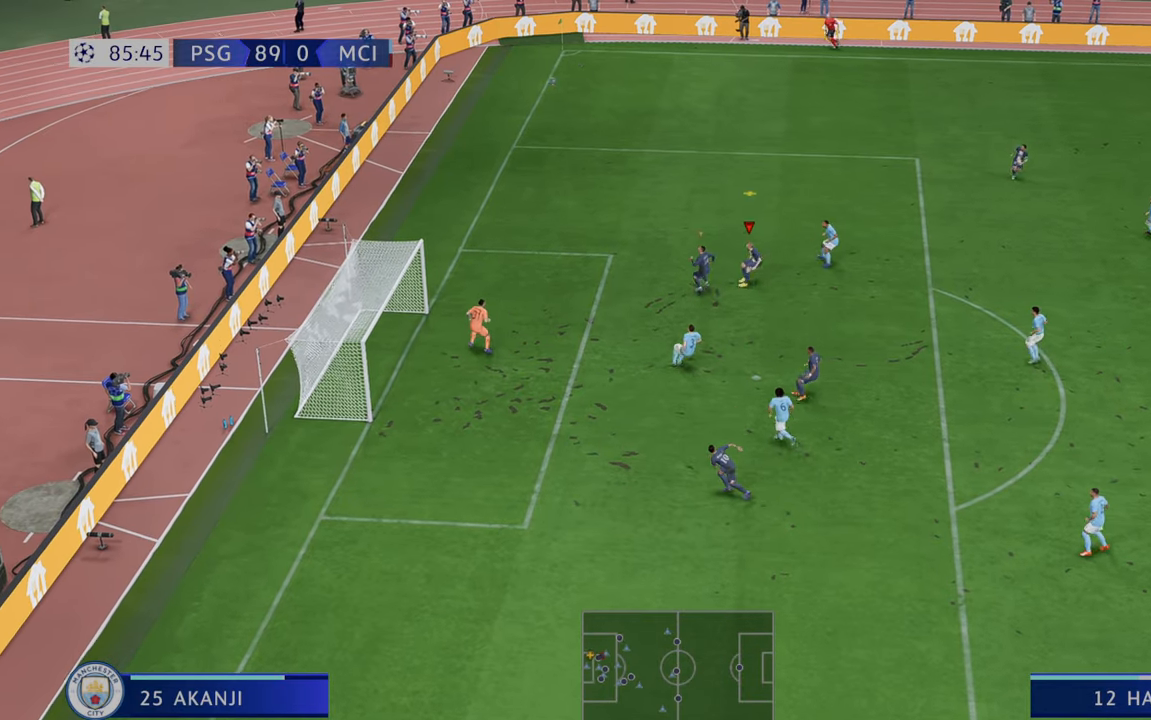
Gameplay with a controller (Xbox layout); each line is a JSON object with the inputs held at the frame after it. "events" lists button and stick changes between this image and that frame as [ms after this image, input, new state], when the widget could be followed in between. Not read: L3 R3.
{"buttons": ["R2"], "left_stick": "up-right", "right_stick": "center", "events": [[33, "left_stick", "right"], [50, "R2", "down"], [200, "left_stick", "up-right"]]}
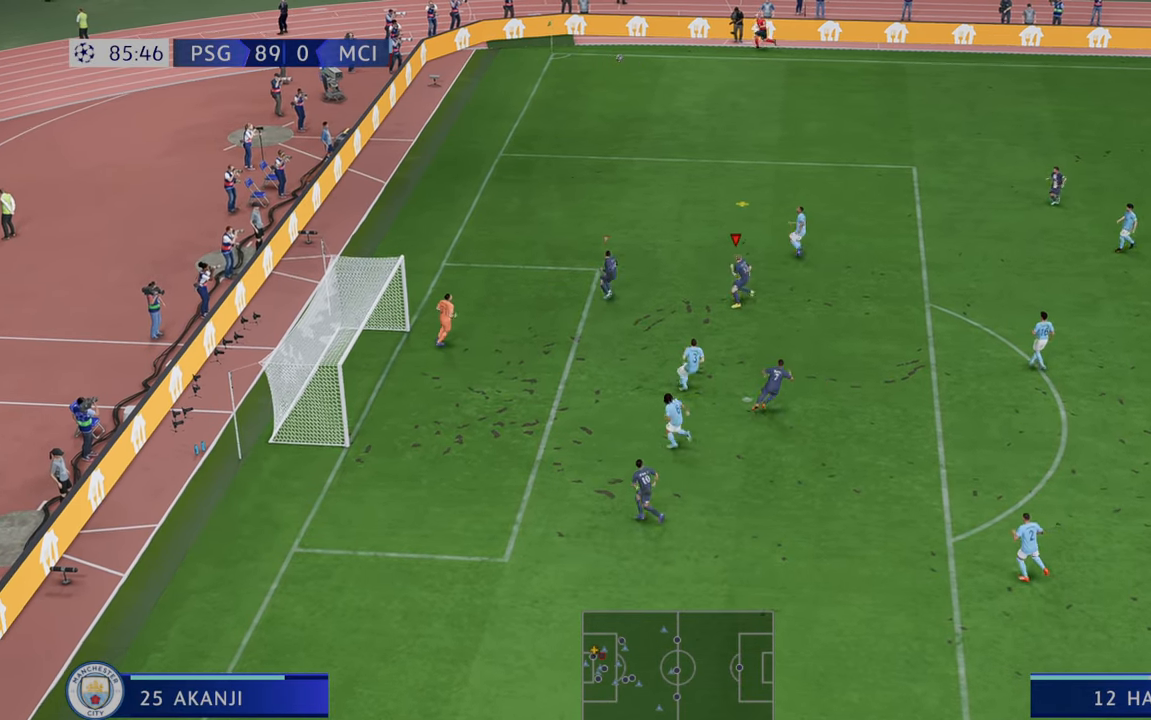
{"buttons": ["R2"], "left_stick": "up-right", "right_stick": "center", "events": []}
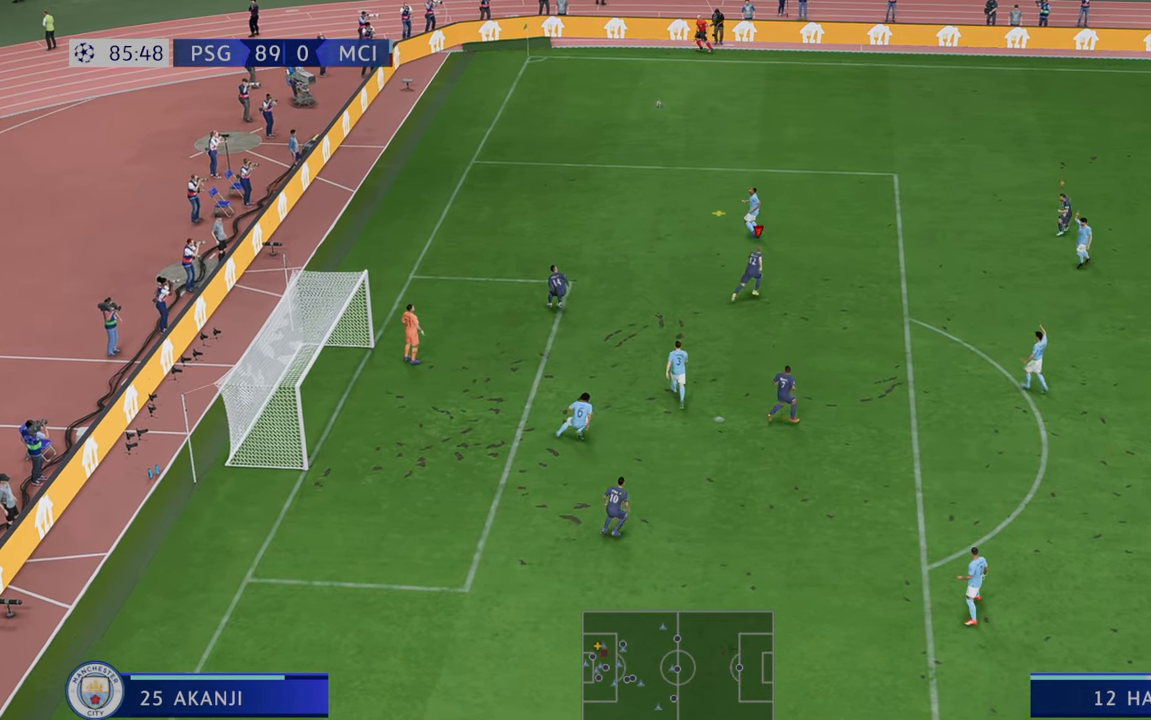
{"buttons": ["R2"], "left_stick": "up-right", "right_stick": "center", "events": []}
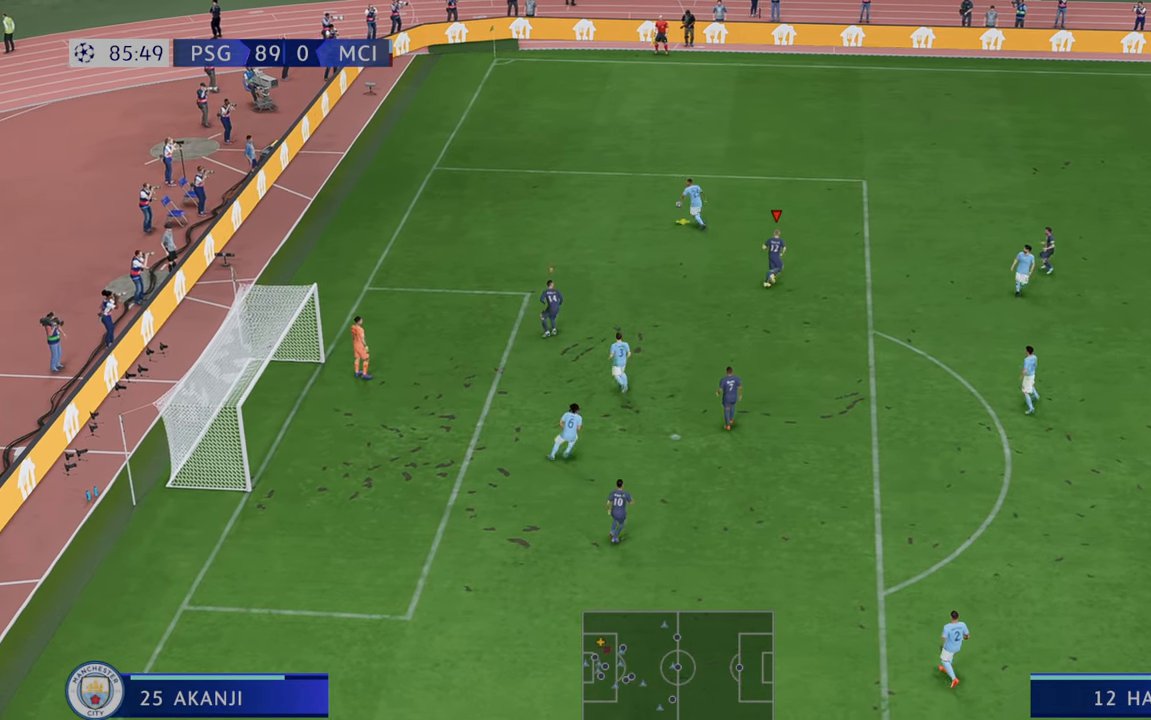
{"buttons": ["R2"], "left_stick": "up-left", "right_stick": "center", "events": [[183, "left_stick", "up"], [300, "left_stick", "up-left"]]}
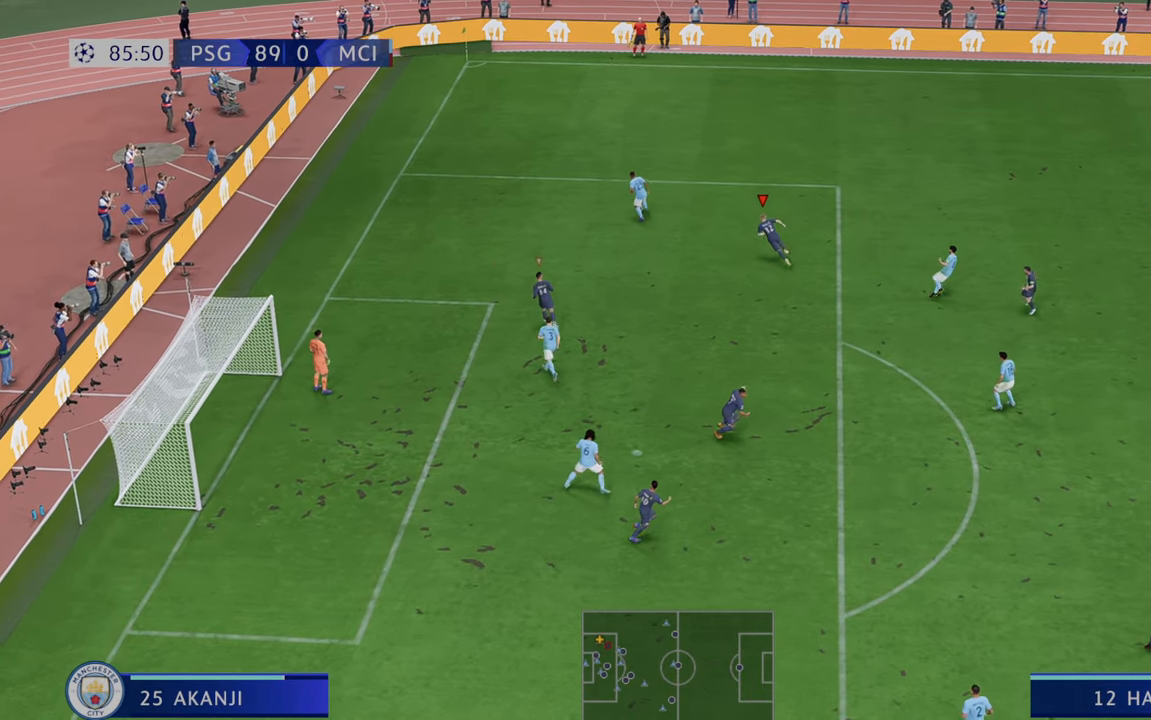
{"buttons": ["R2"], "left_stick": "up-left", "right_stick": "center", "events": []}
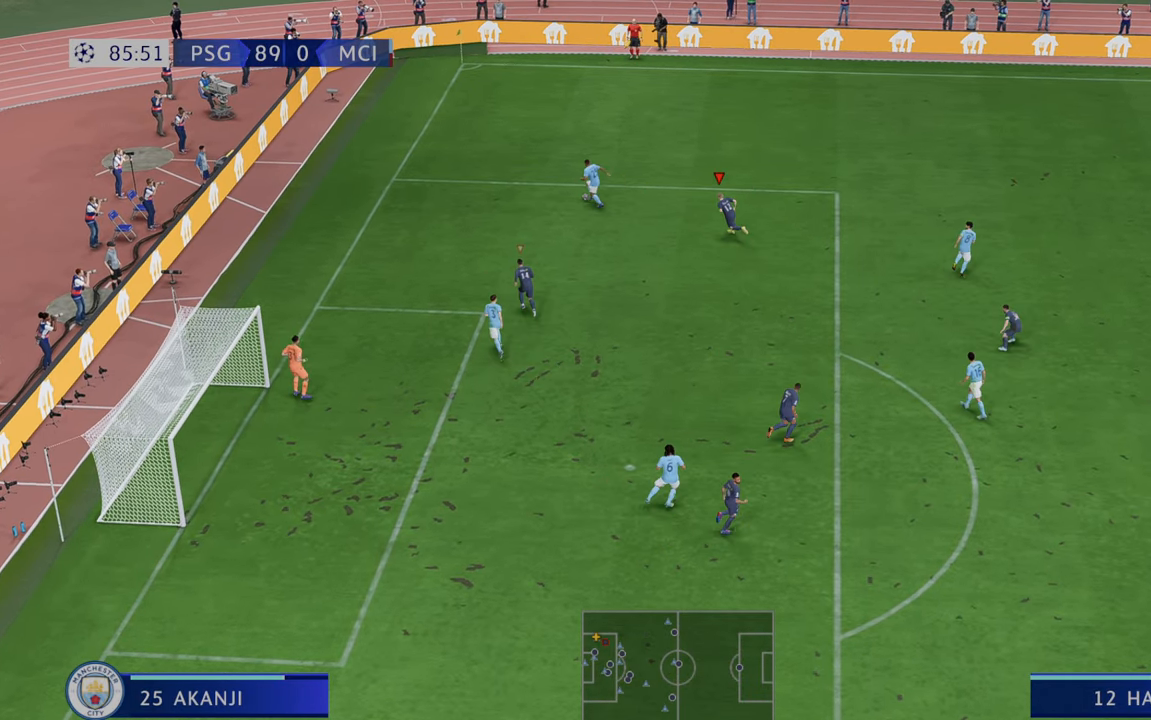
{"buttons": ["R2"], "left_stick": "up-left", "right_stick": "center", "events": []}
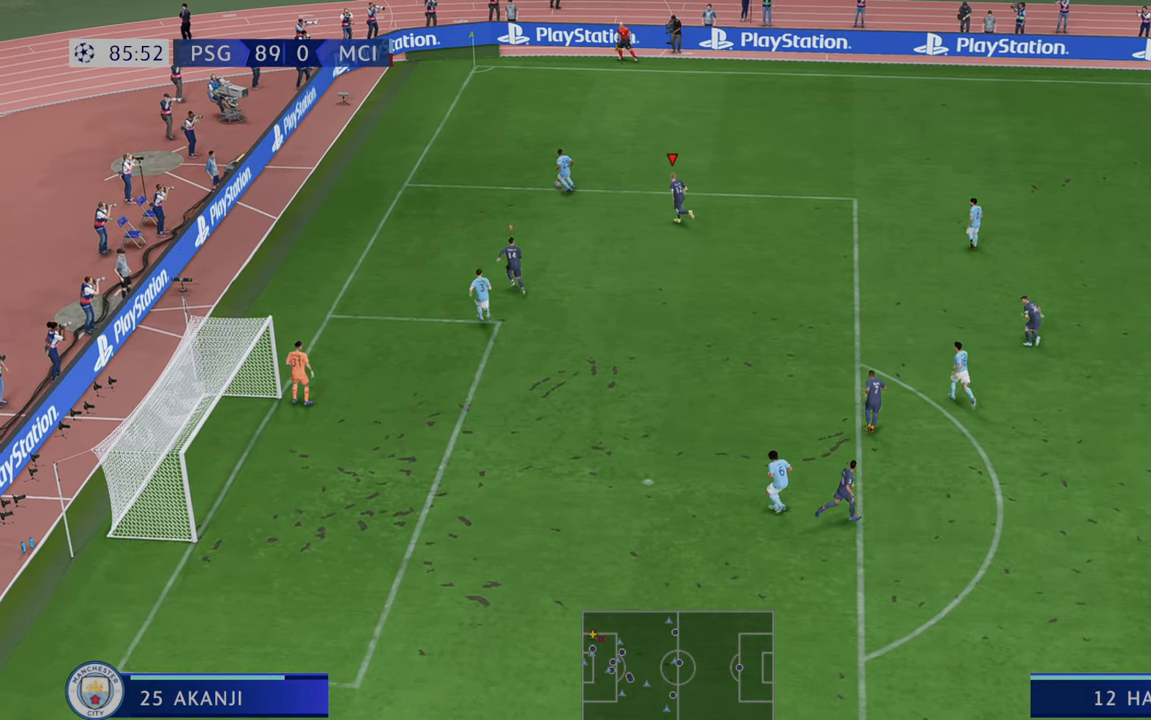
{"buttons": ["R2"], "left_stick": "up-right", "right_stick": "center", "events": [[483, "left_stick", "up-right"]]}
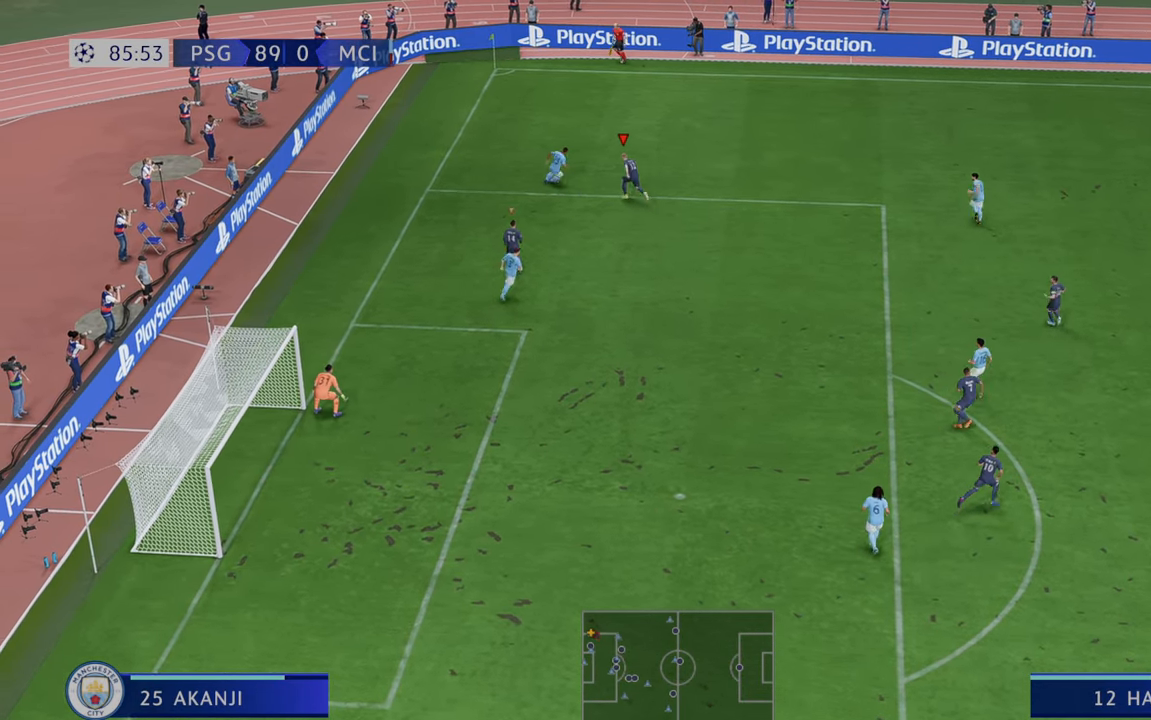
{"buttons": ["R2"], "left_stick": "right", "right_stick": "center", "events": [[200, "left_stick", "right"]]}
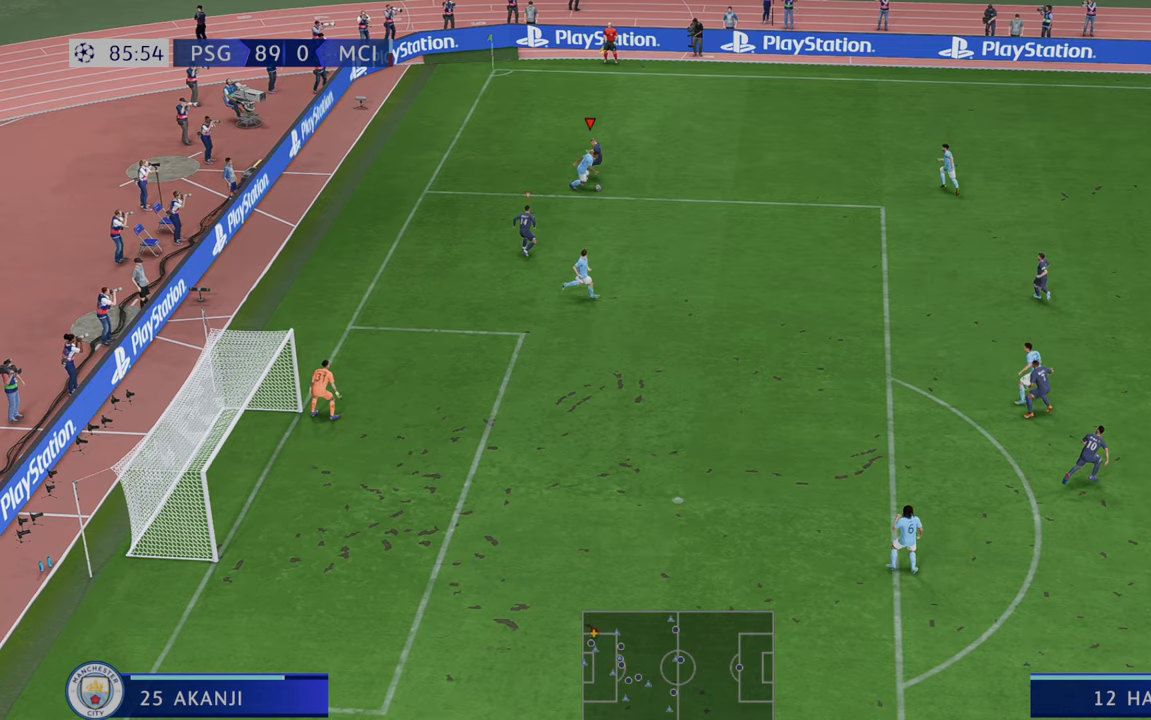
{"buttons": ["R2"], "left_stick": "right", "right_stick": "center", "events": []}
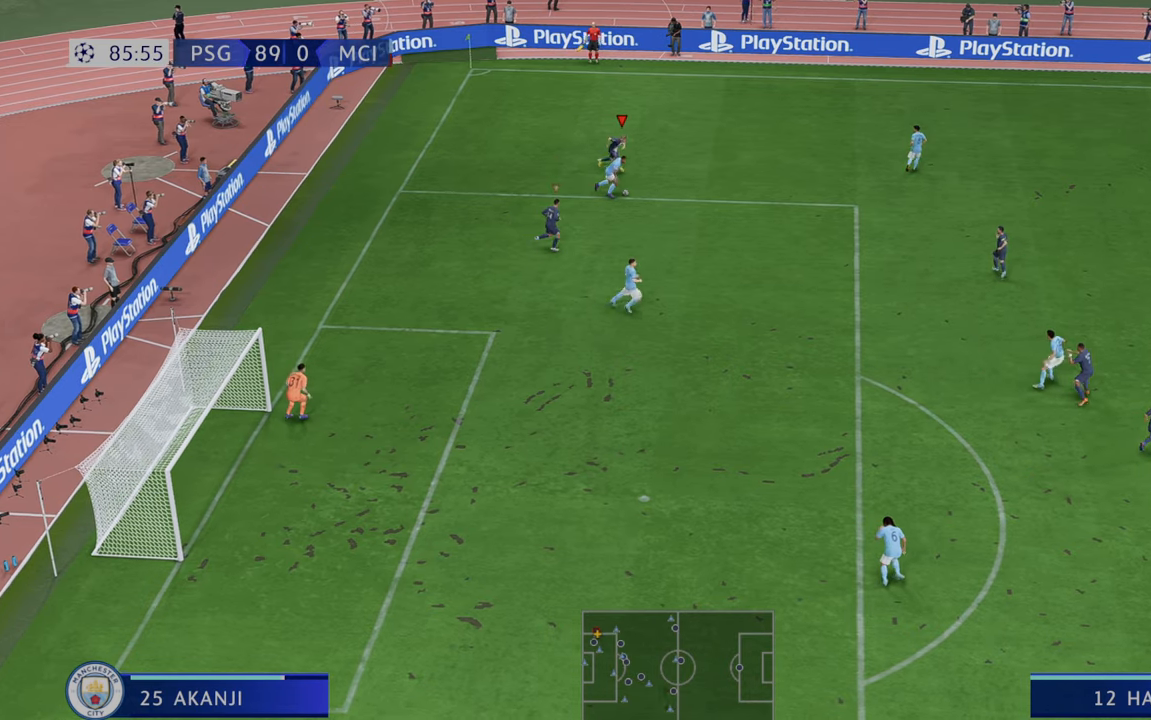
{"buttons": ["R2"], "left_stick": "down-right", "right_stick": "center", "events": [[450, "left_stick", "down-right"]]}
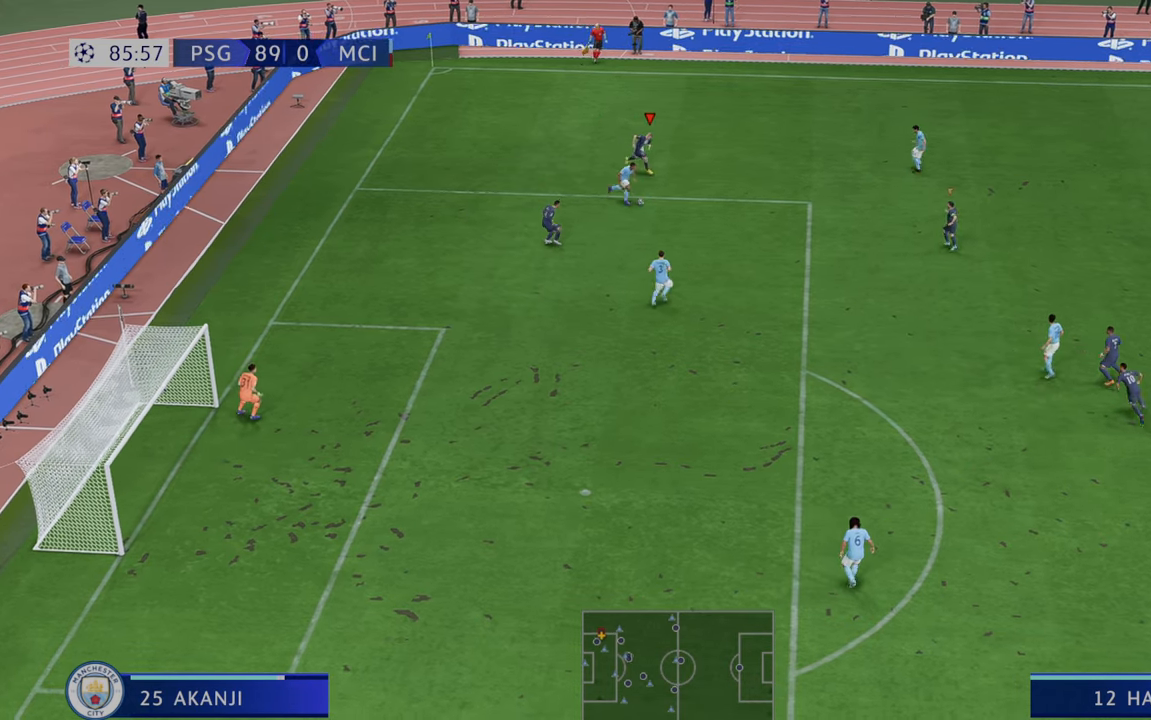
{"buttons": ["R2"], "left_stick": "down-right", "right_stick": "center", "events": []}
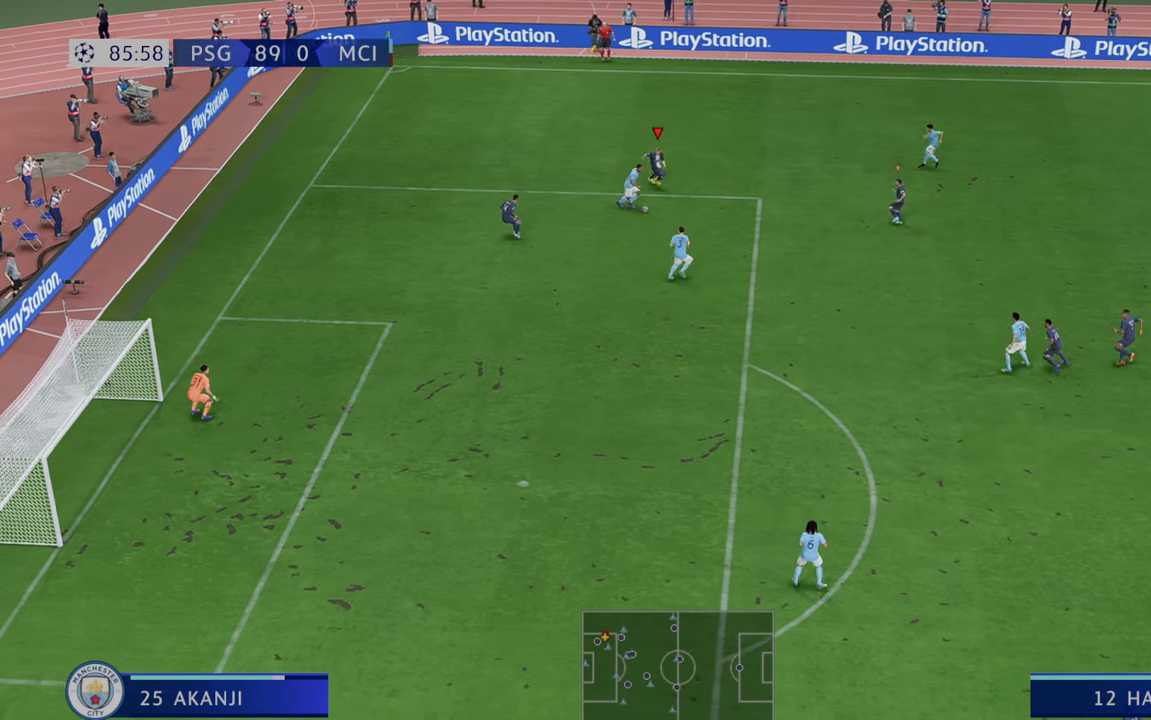
{"buttons": ["R2"], "left_stick": "down-right", "right_stick": "center", "events": []}
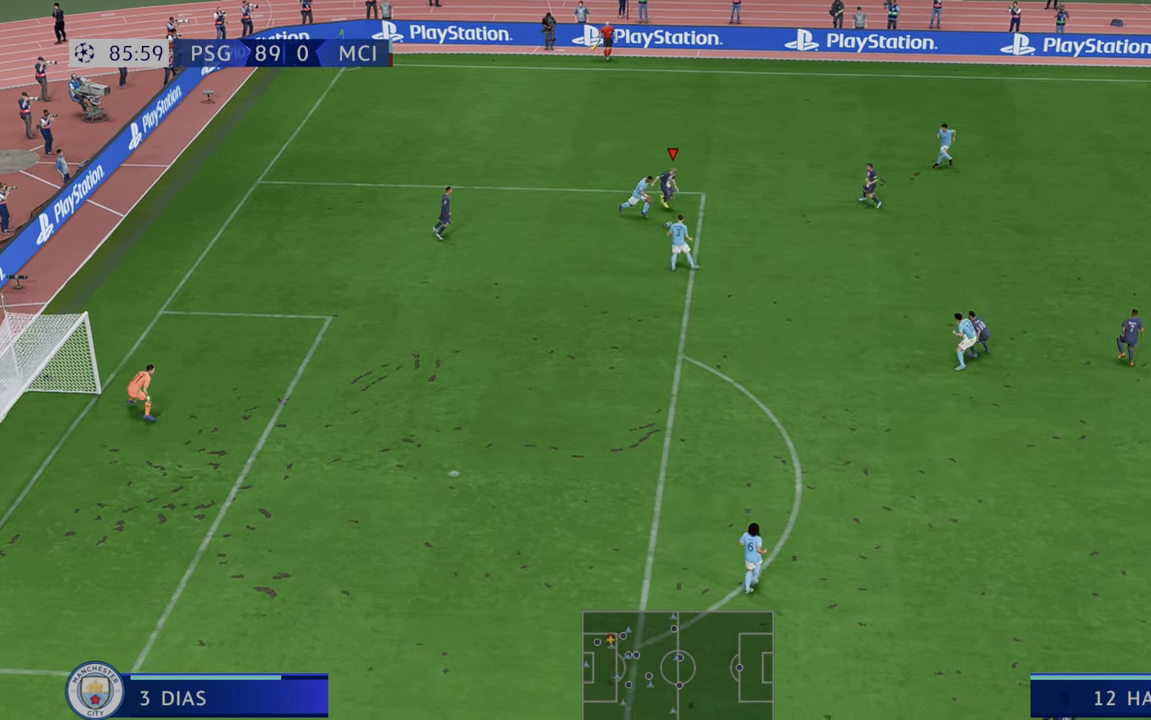
{"buttons": ["R2"], "left_stick": "down-right", "right_stick": "center", "events": []}
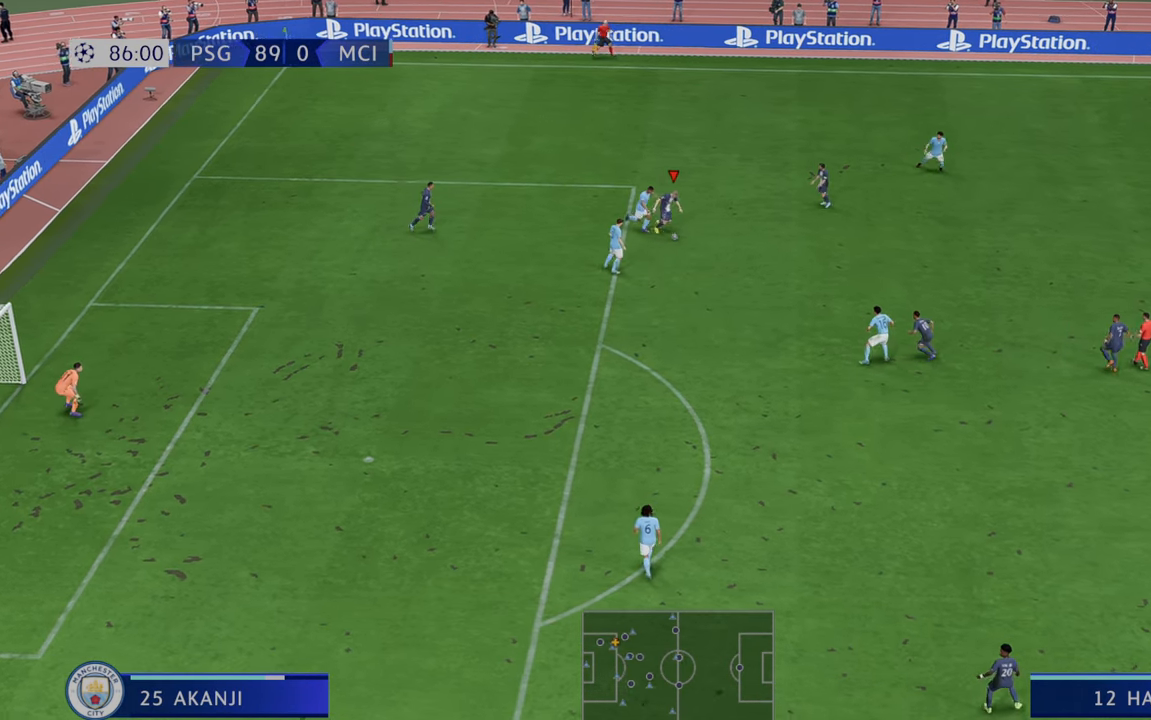
{"buttons": ["R2"], "left_stick": "down-right", "right_stick": "center", "events": []}
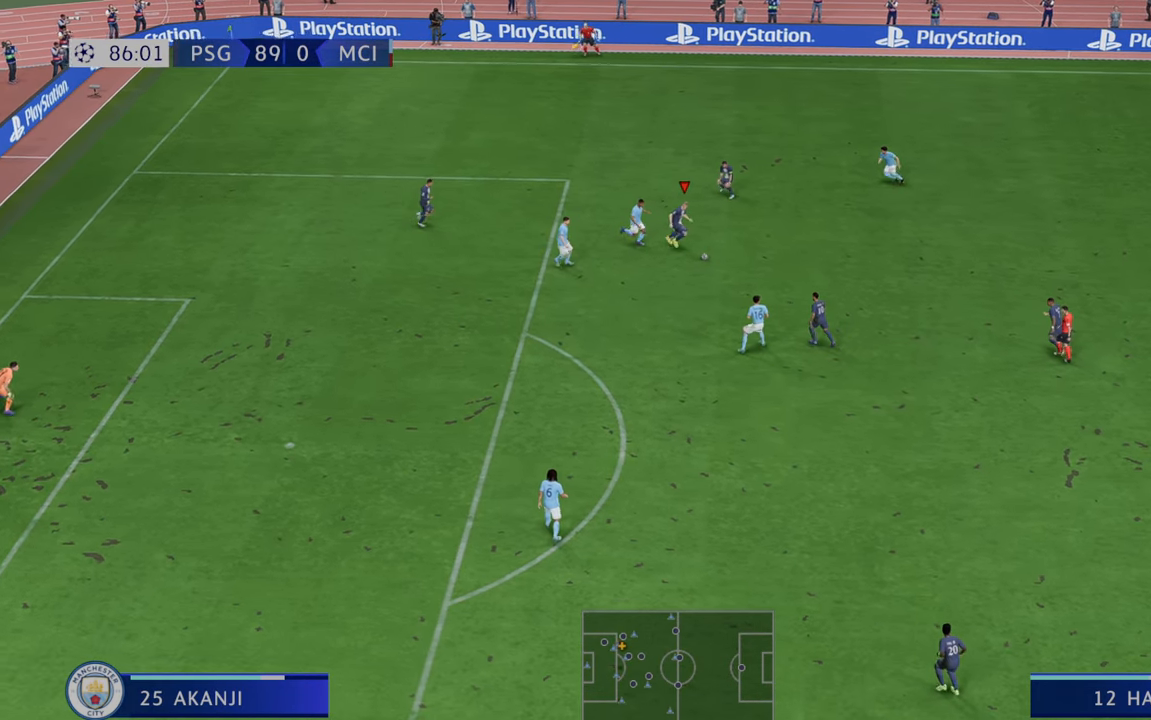
{"buttons": ["R2"], "left_stick": "down", "right_stick": "center", "events": [[150, "left_stick", "right"], [383, "left_stick", "down"], [450, "A", "down"], [500, "A", "up"]]}
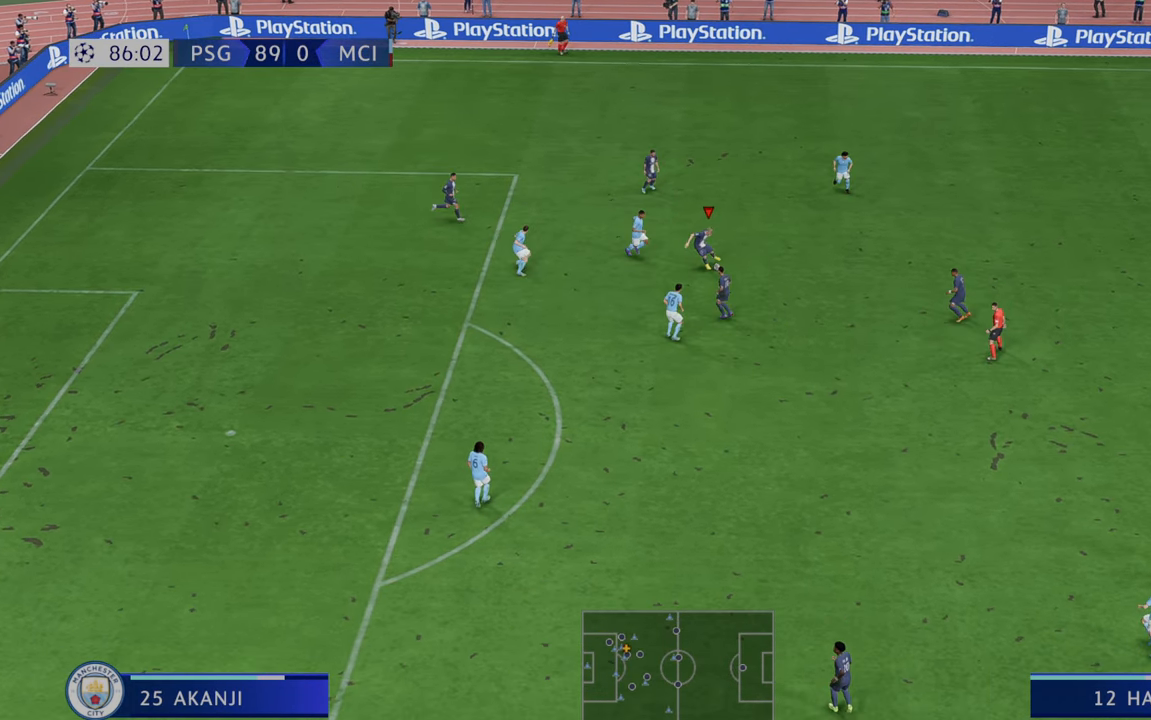
{"buttons": ["R2"], "left_stick": "down", "right_stick": "center", "events": [[50, "left_stick", "down-left"], [267, "left_stick", "down"]]}
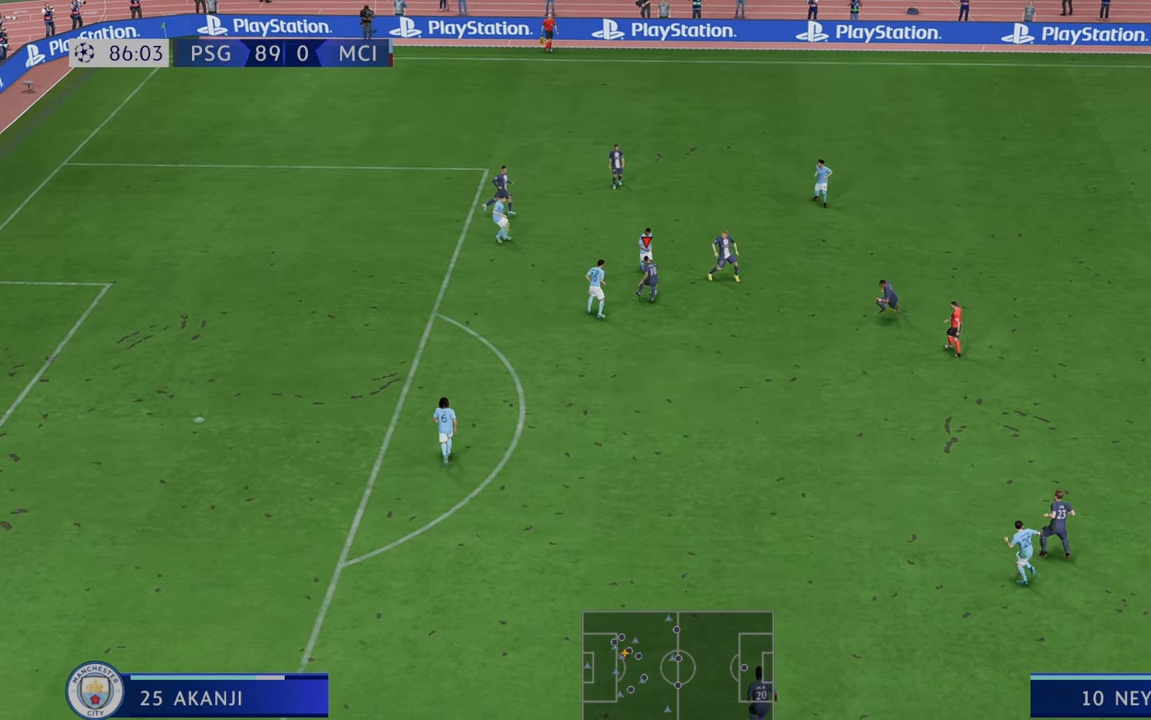
{"buttons": ["R2"], "left_stick": "down", "right_stick": "center", "events": []}
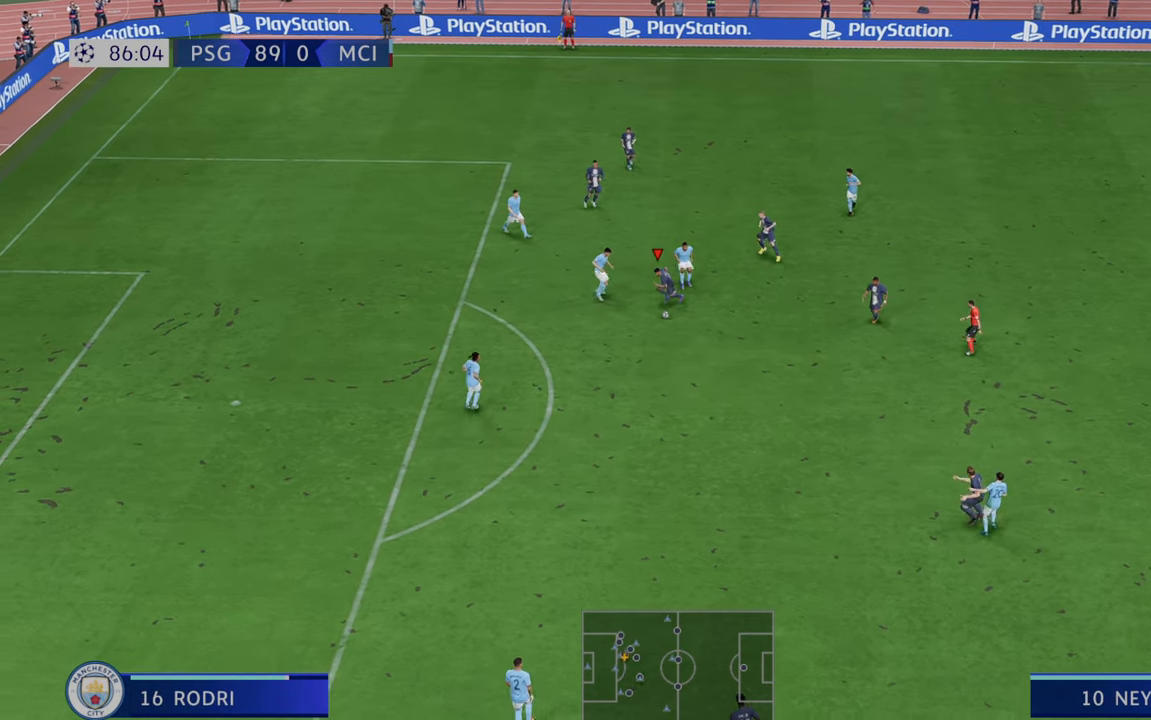
{"buttons": ["R2"], "left_stick": "down-left", "right_stick": "center", "events": [[283, "left_stick", "down-left"]]}
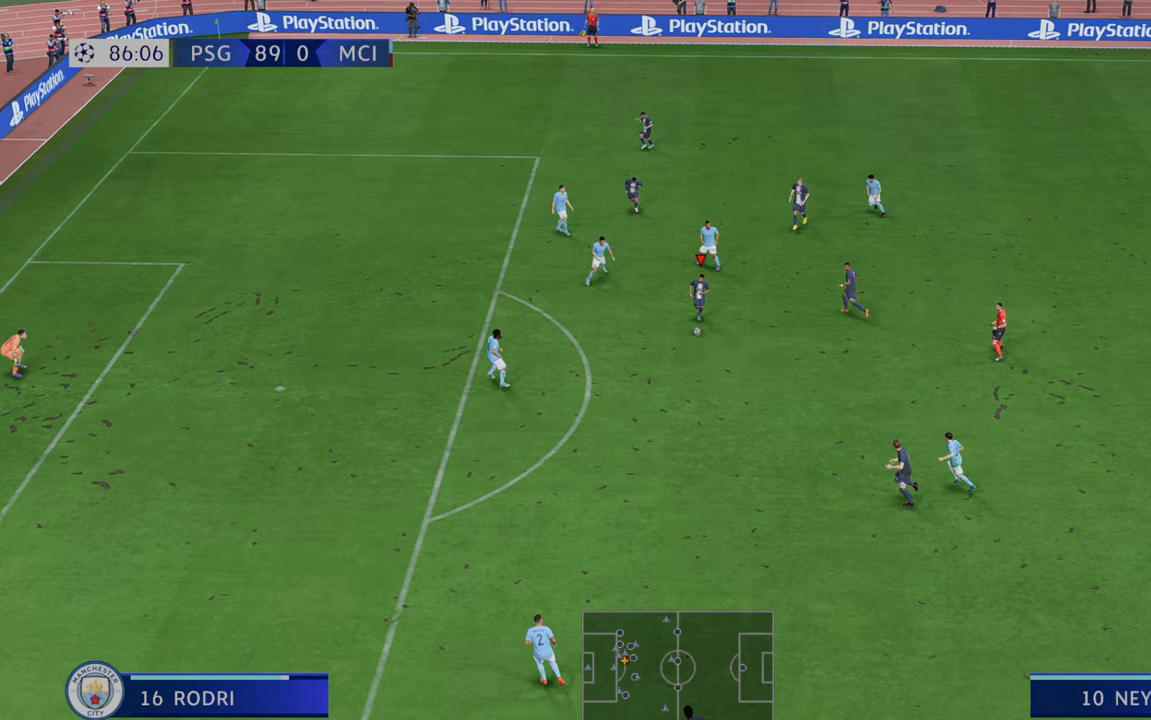
{"buttons": ["R2"], "left_stick": "down-left", "right_stick": "center", "events": []}
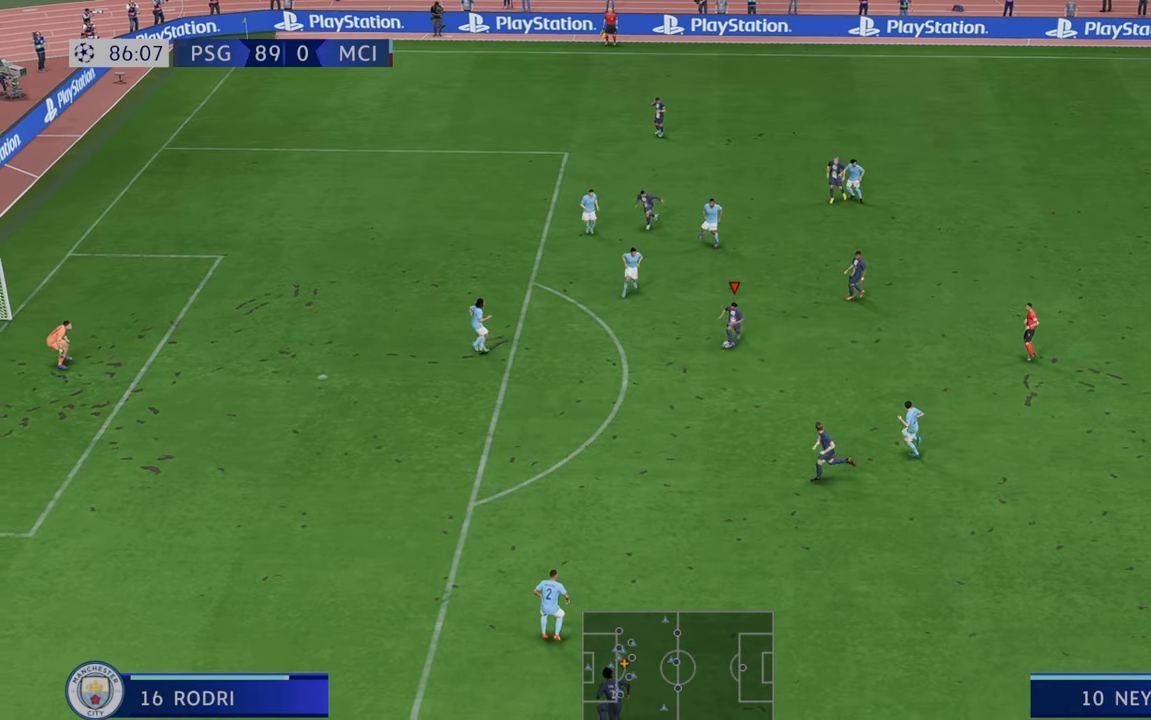
{"buttons": ["R2"], "left_stick": "left", "right_stick": "center", "events": [[117, "left_stick", "left"]]}
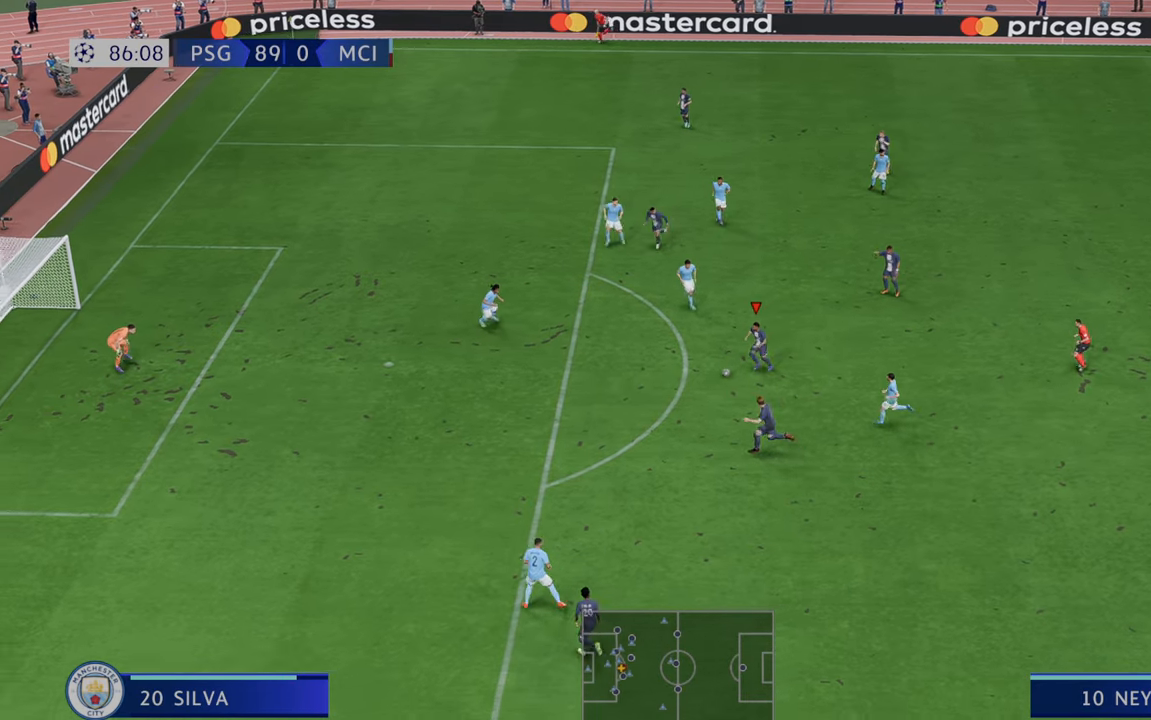
{"buttons": ["R2"], "left_stick": "left", "right_stick": "center", "events": []}
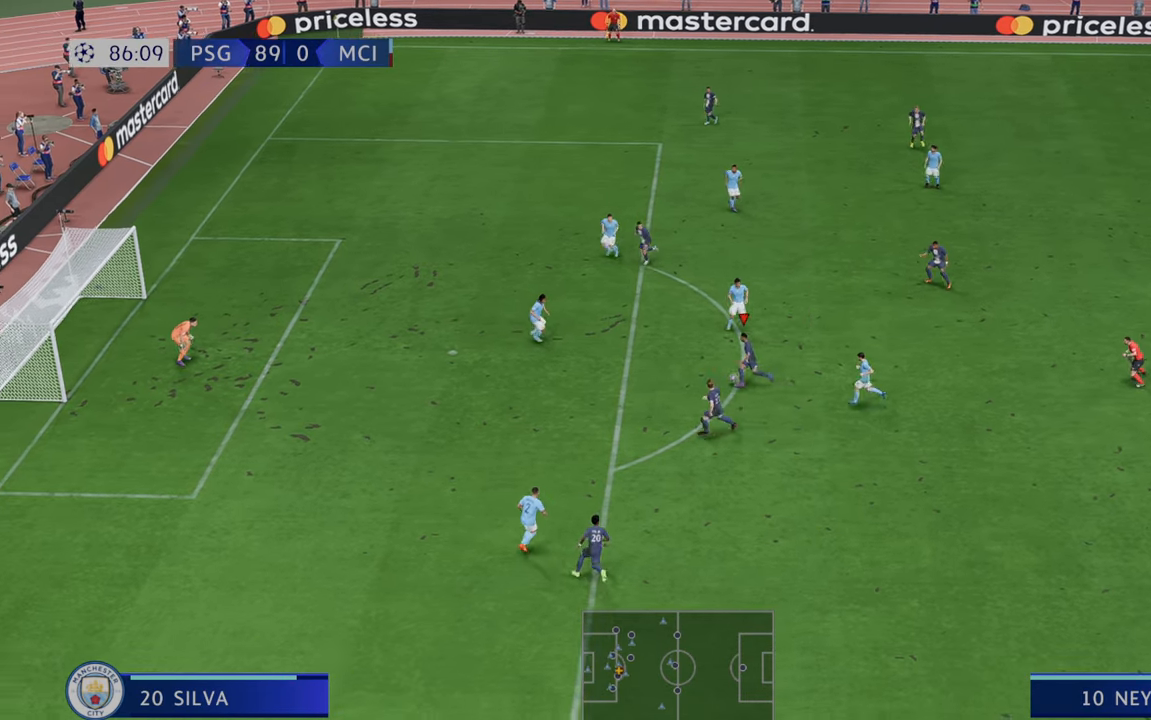
{"buttons": ["R2"], "left_stick": "down-left", "right_stick": "center", "events": [[417, "left_stick", "down-left"]]}
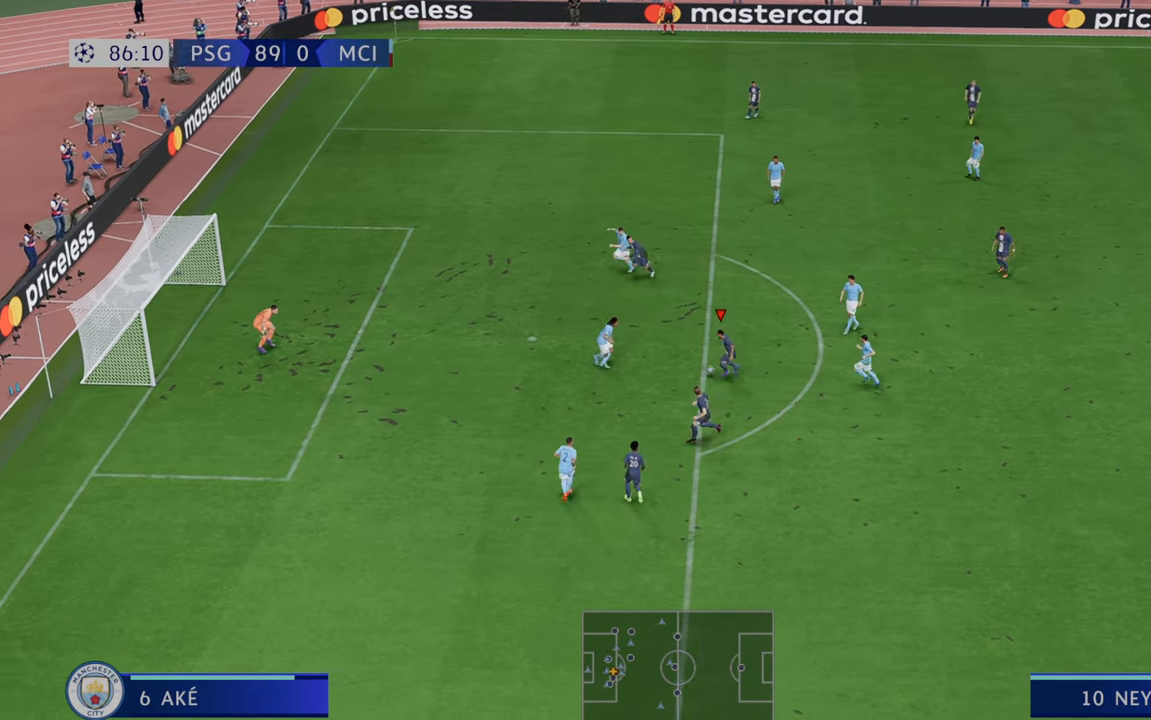
{"buttons": ["R2"], "left_stick": "down", "right_stick": "center", "events": [[50, "left_stick", "down"]]}
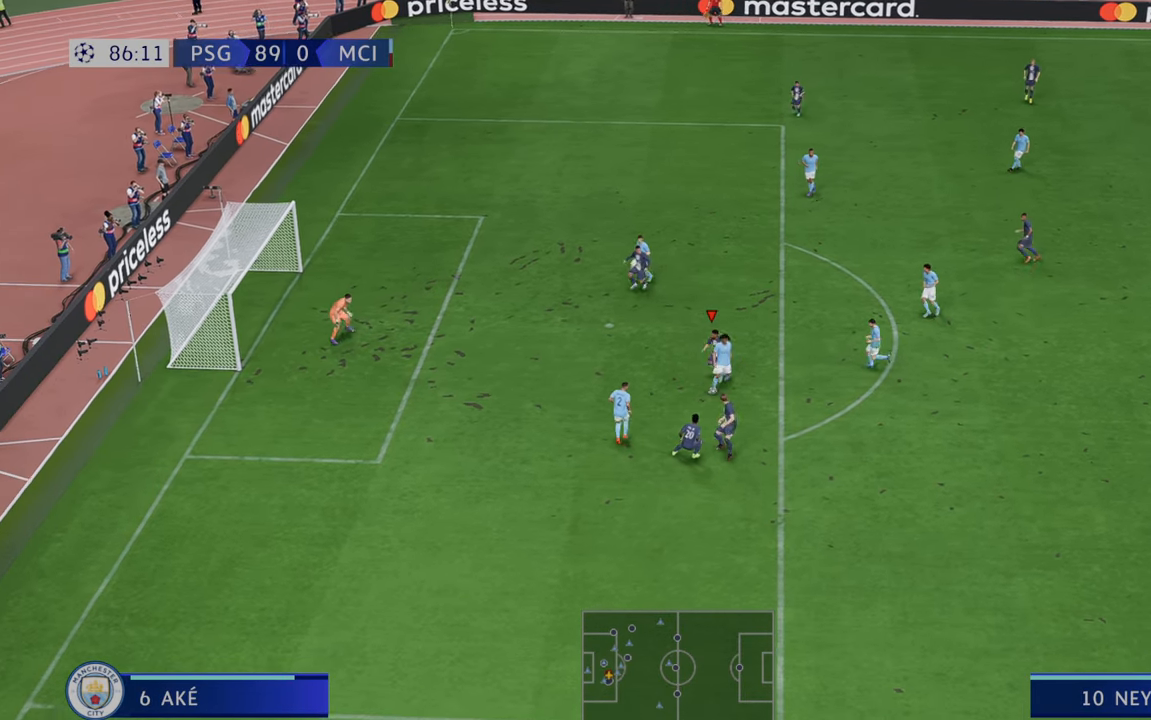
{"buttons": ["R2"], "left_stick": "down", "right_stick": "center", "events": []}
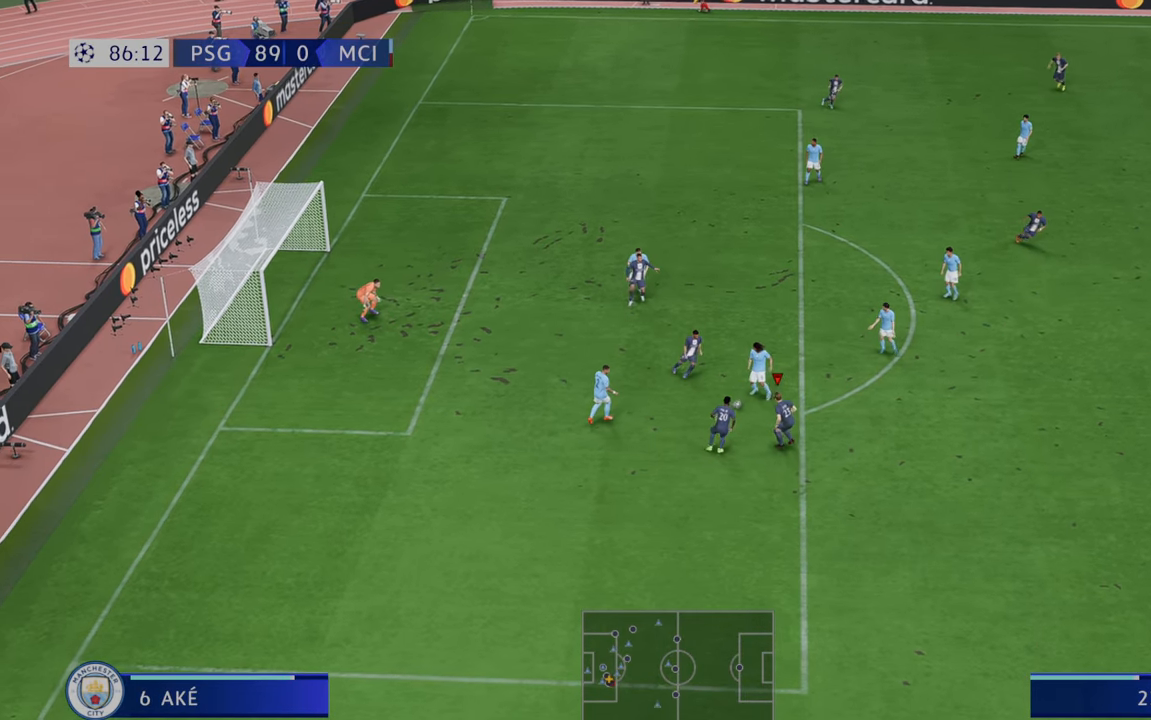
{"buttons": ["R2"], "left_stick": "up-right", "right_stick": "center", "events": [[83, "left_stick", "center"], [300, "left_stick", "up-right"]]}
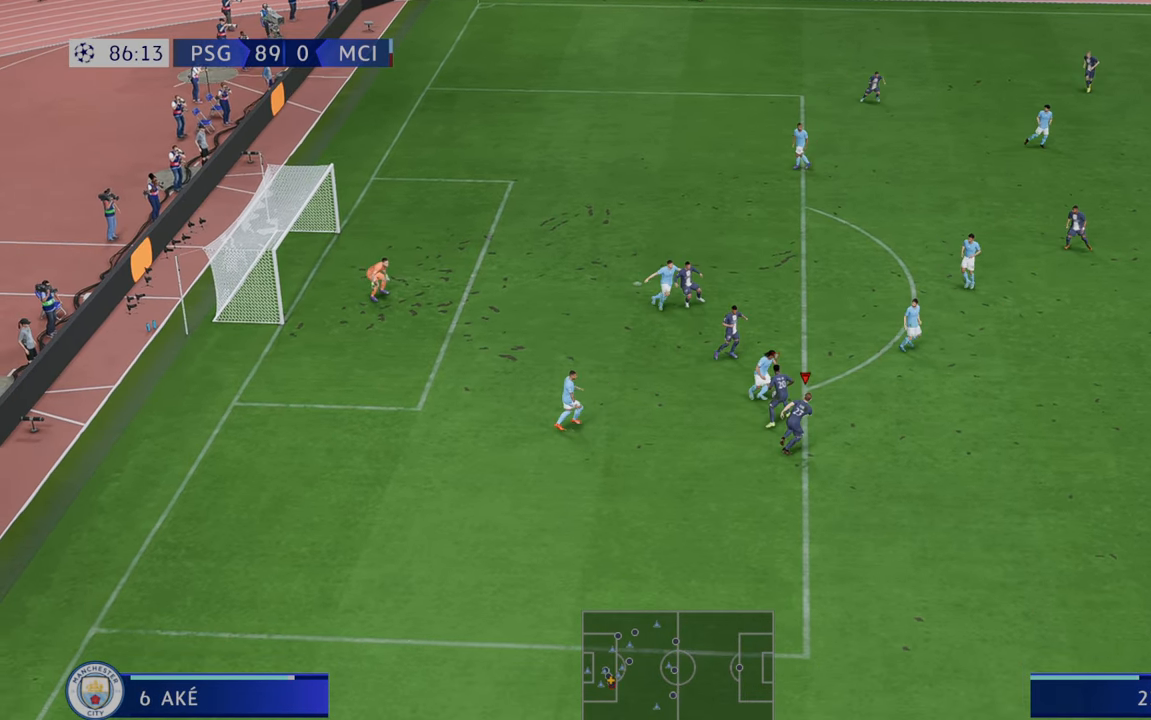
{"buttons": ["R2"], "left_stick": "up-right", "right_stick": "center", "events": [[200, "L1", "down"], [367, "L1", "up"]]}
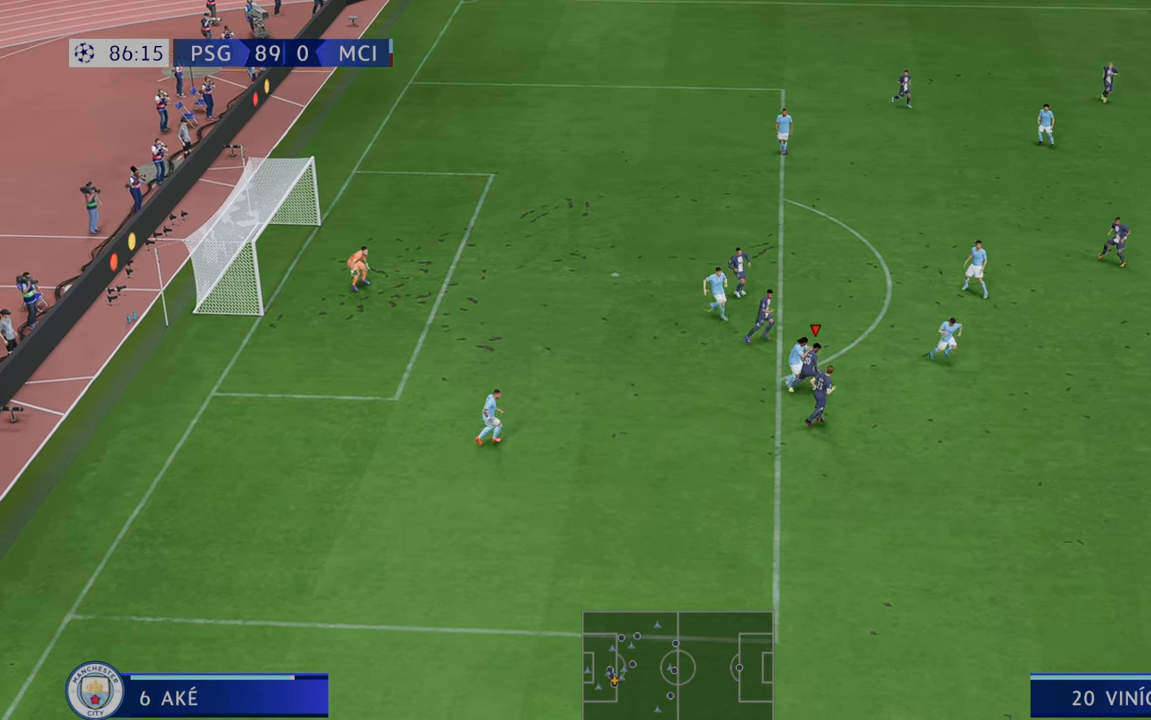
{"buttons": ["R2"], "left_stick": "up-right", "right_stick": "center", "events": []}
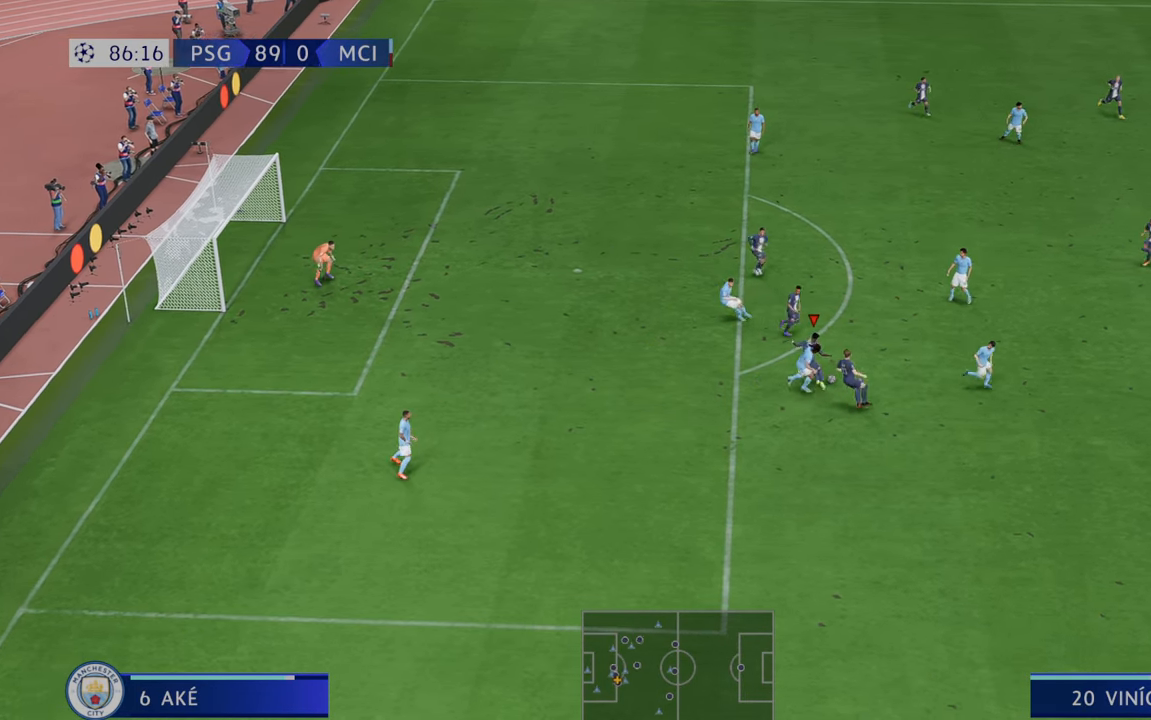
{"buttons": ["R2"], "left_stick": "up", "right_stick": "center", "events": [[100, "A", "down"], [200, "A", "up"], [250, "left_stick", "up"]]}
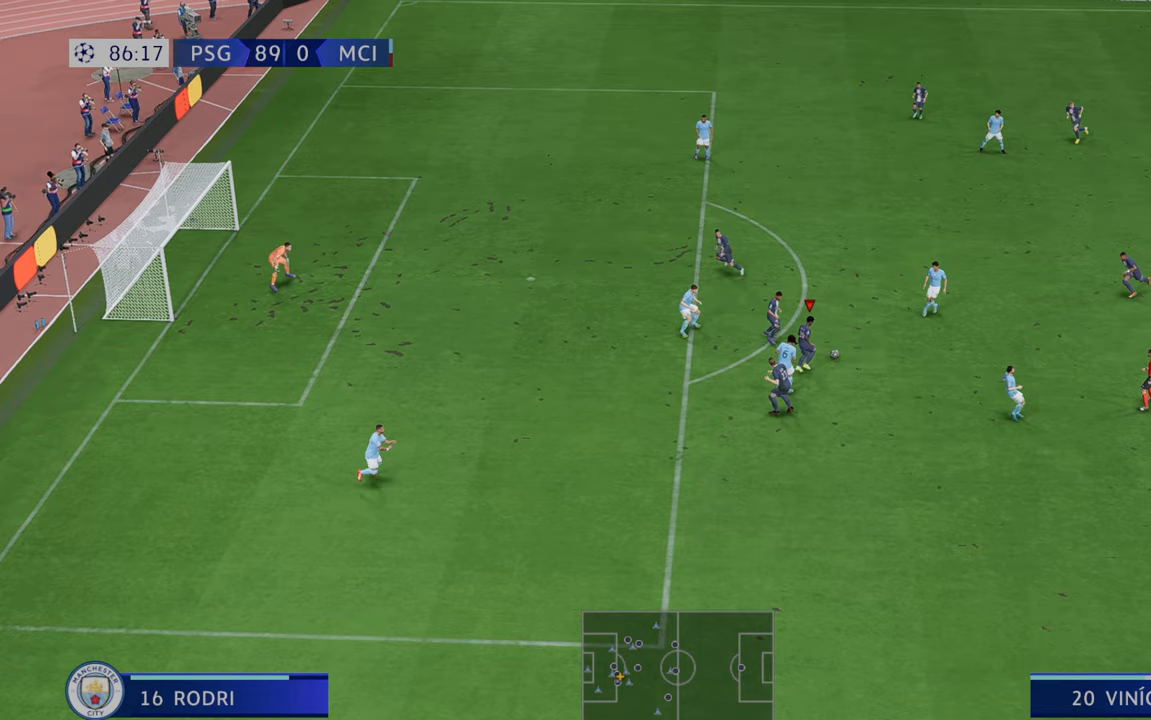
{"buttons": ["R2"], "left_stick": "up-left", "right_stick": "center", "events": [[100, "left_stick", "up-left"]]}
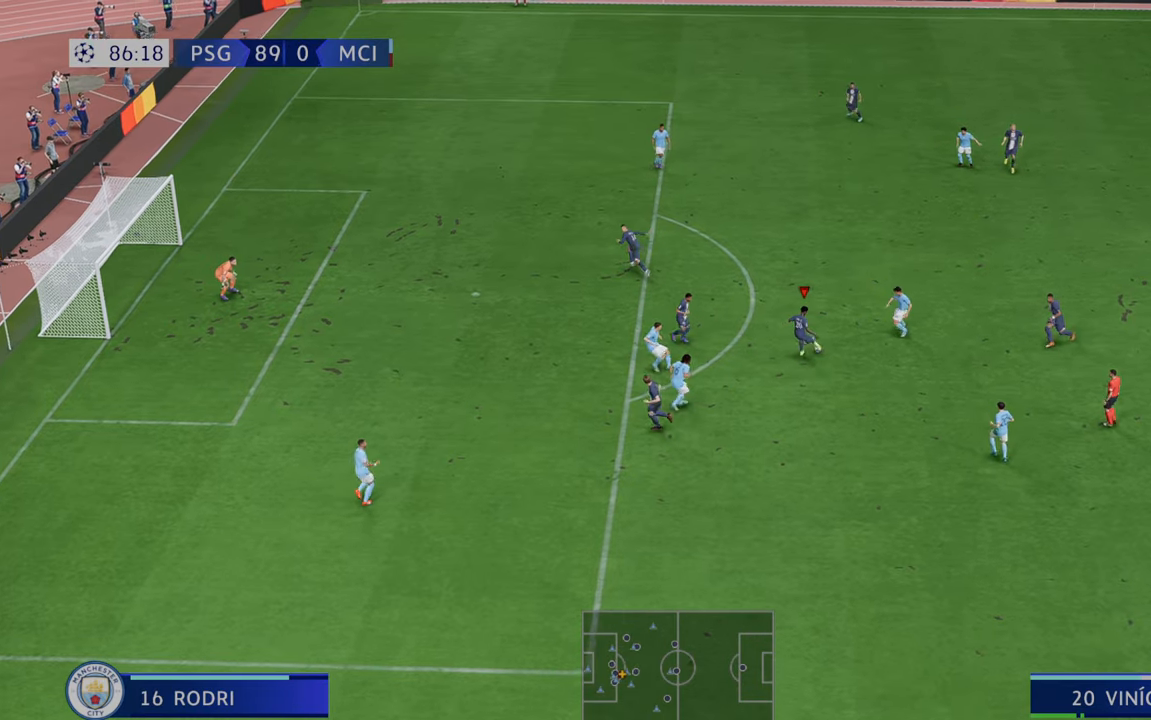
{"buttons": ["R2"], "left_stick": "left", "right_stick": "center", "events": [[250, "left_stick", "left"]]}